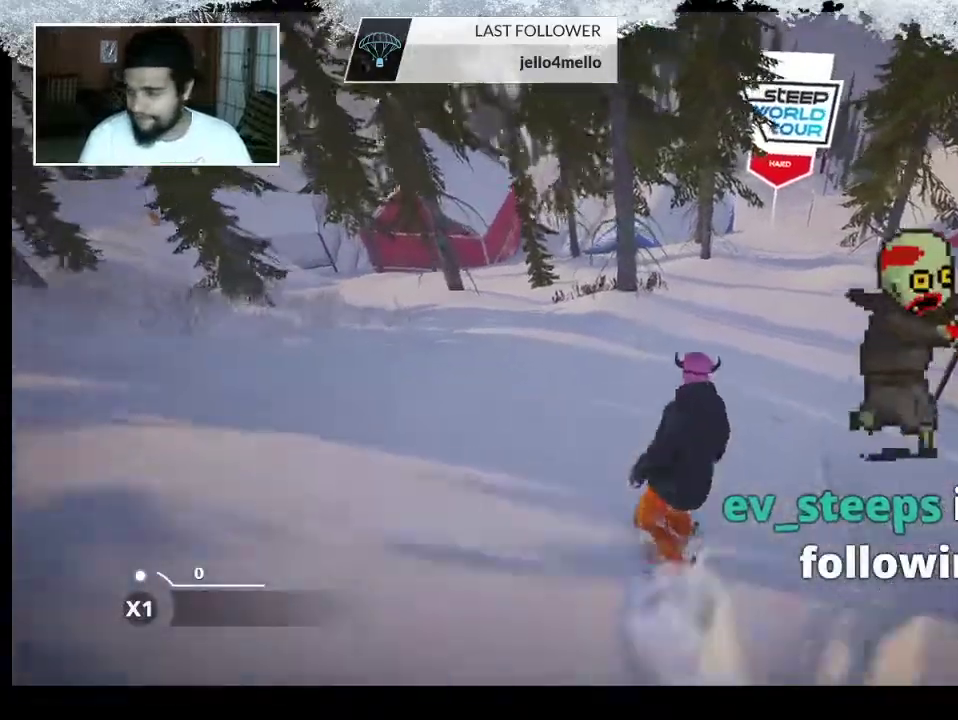
Gameplay with a controller (PlayStation layout); each line is a JSON object with the inputs held at the frame after it. "events" lists button and stick changes between this image and that frame as [ms after this image, input, new state], when the widget could be followed in between.
{"buttons": ["R2"], "left_stick": "down-right", "right_stick": "center", "events": [[267, "R2", "up"], [300, "left_stick", "down-right"], [500, "R2", "down"]]}
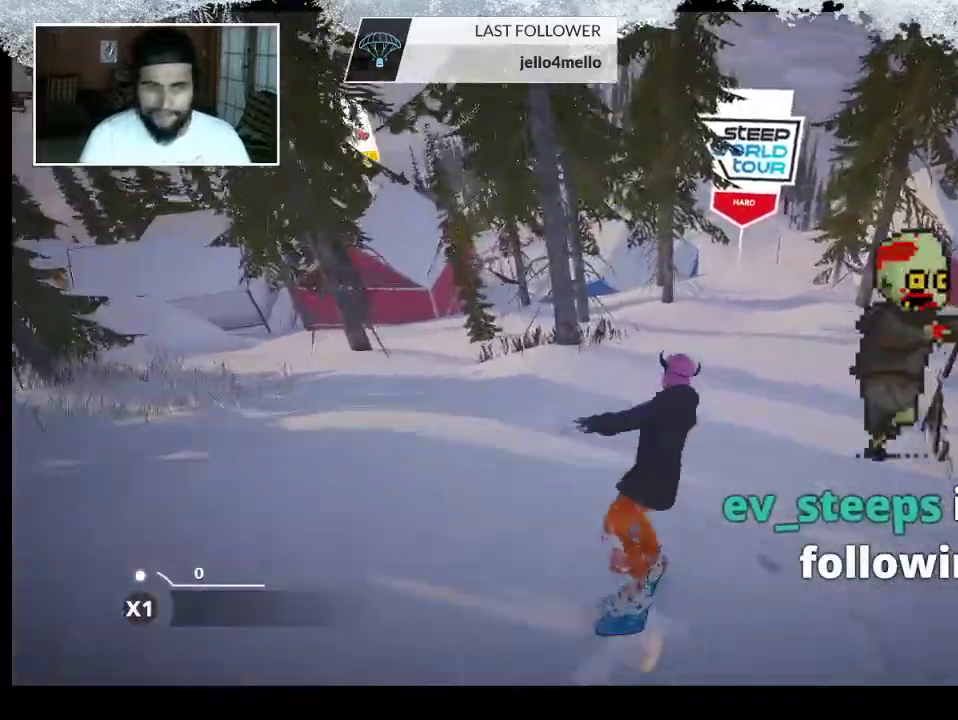
{"buttons": [], "left_stick": "center", "right_stick": "center", "events": [[33, "left_stick", "center"], [33, "right_stick", "right"], [467, "R2", "up"], [500, "right_stick", "center"]]}
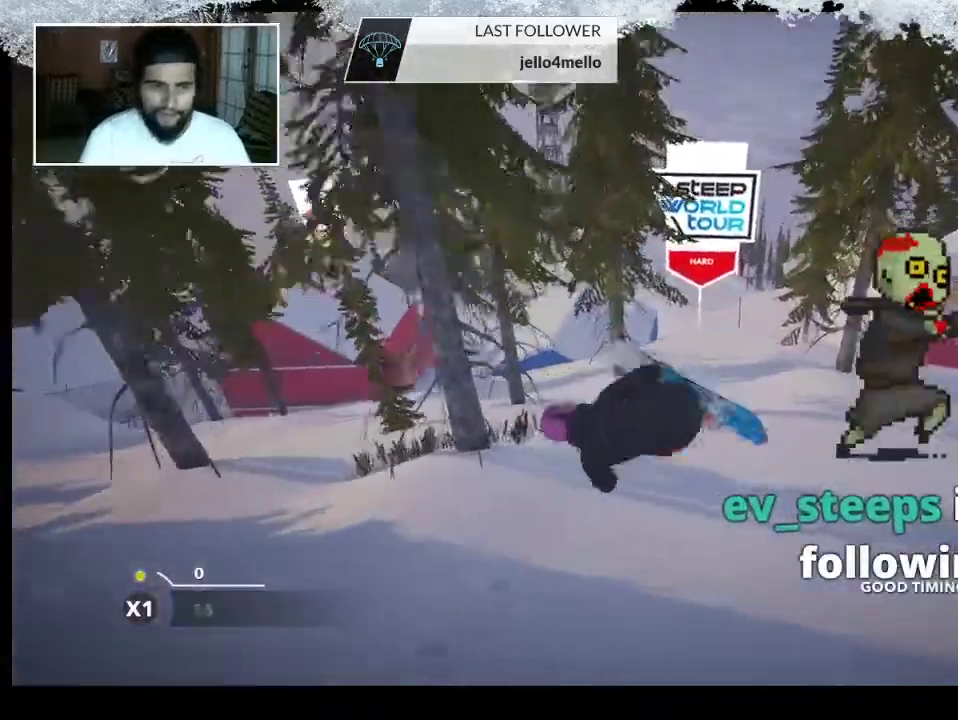
{"buttons": [], "left_stick": "right", "right_stick": "center", "events": [[300, "left_stick", "right"]]}
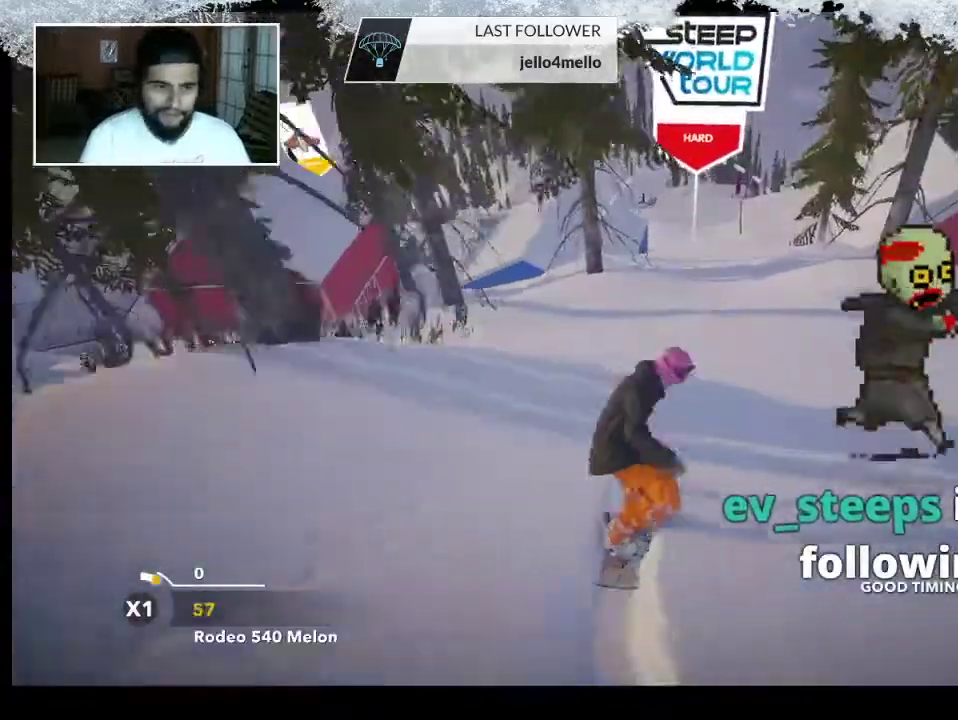
{"buttons": [], "left_stick": "left", "right_stick": "center", "events": [[467, "left_stick", "left"]]}
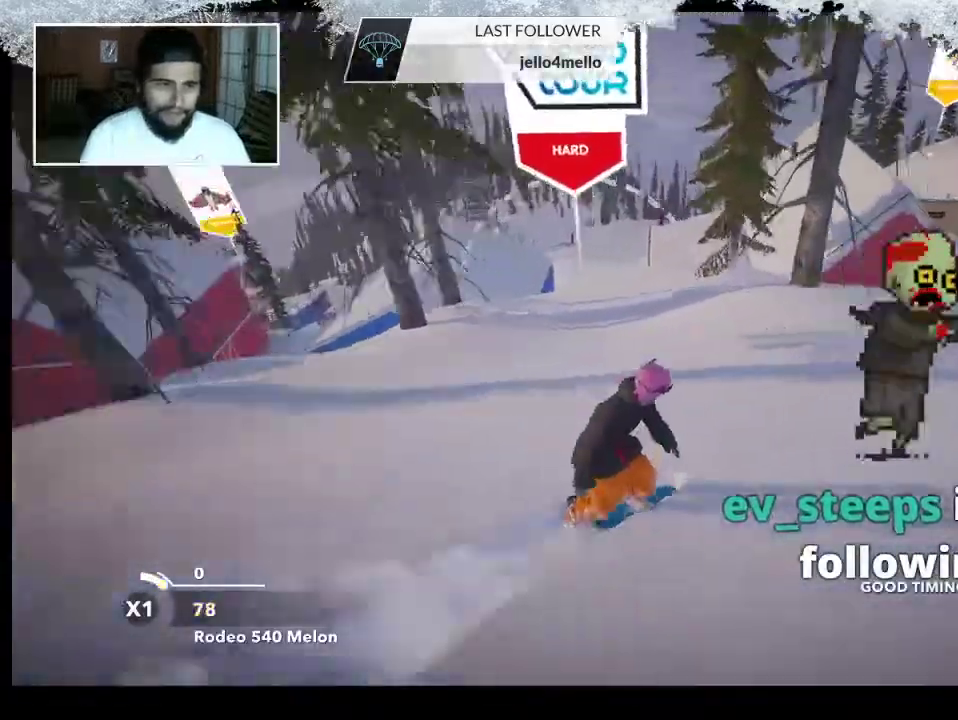
{"buttons": [], "left_stick": "left", "right_stick": "center", "events": []}
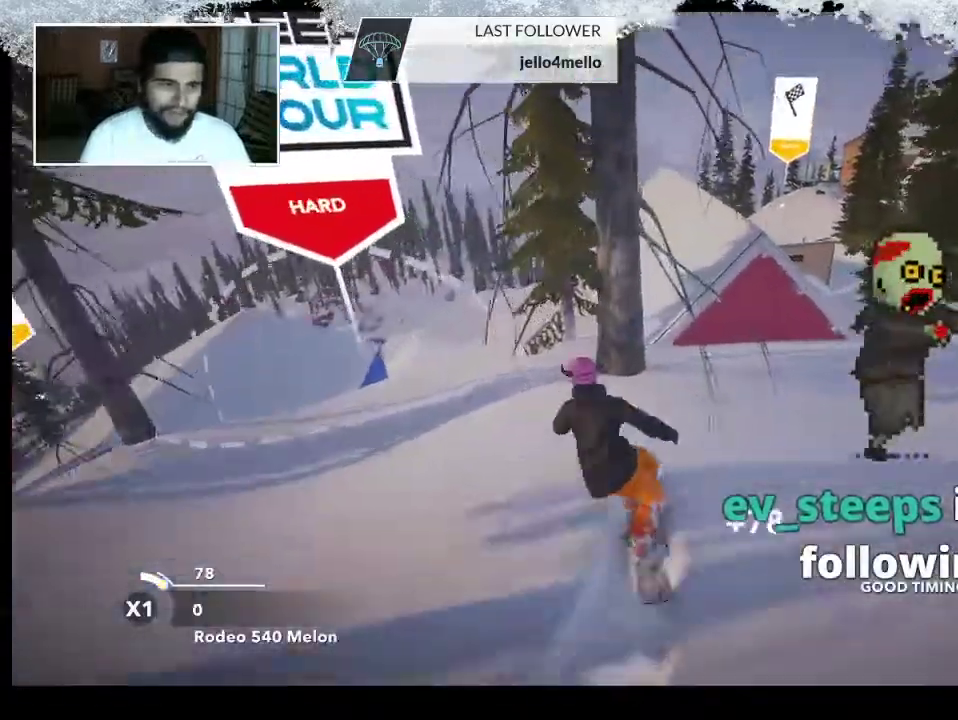
{"buttons": [], "left_stick": "center", "right_stick": "center", "events": [[500, "left_stick", "center"]]}
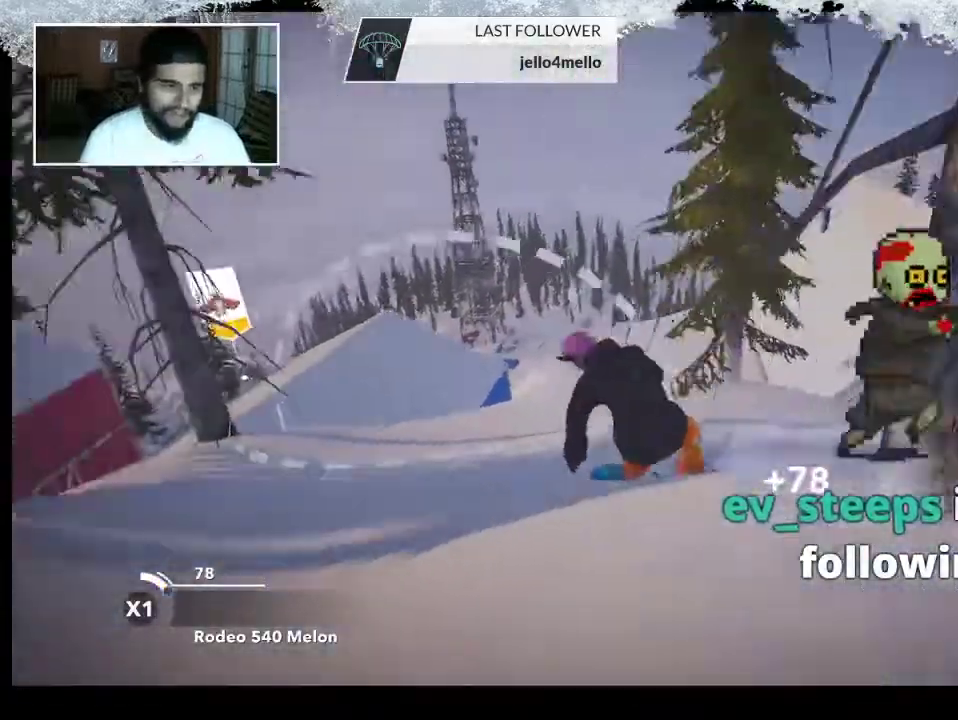
{"buttons": [], "left_stick": "right", "right_stick": "center", "events": [[167, "left_stick", "right"]]}
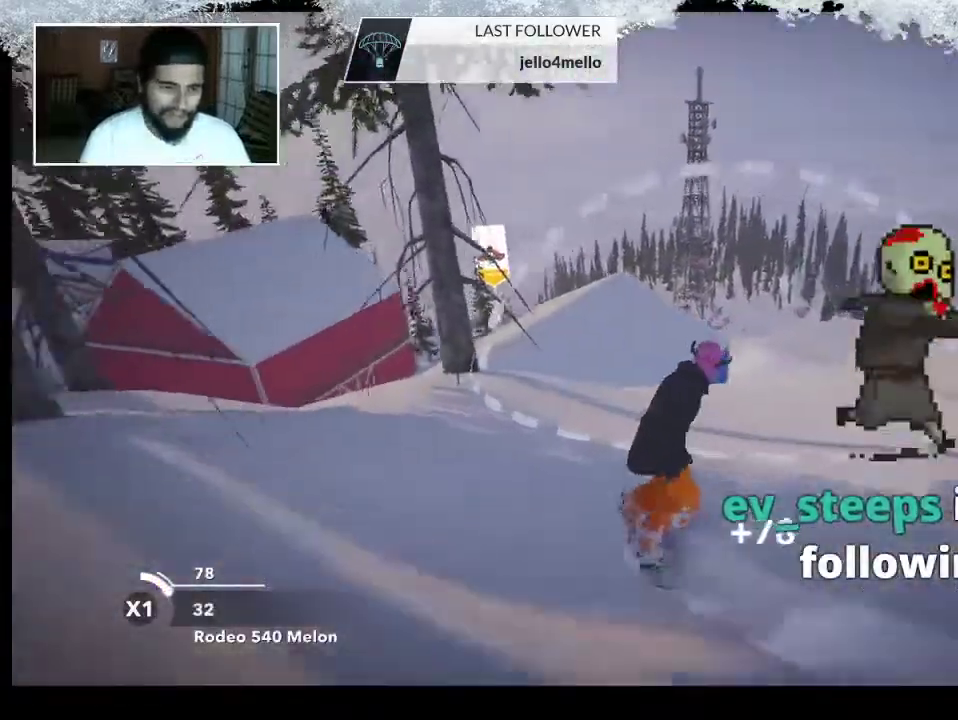
{"buttons": [], "left_stick": "right", "right_stick": "center", "events": []}
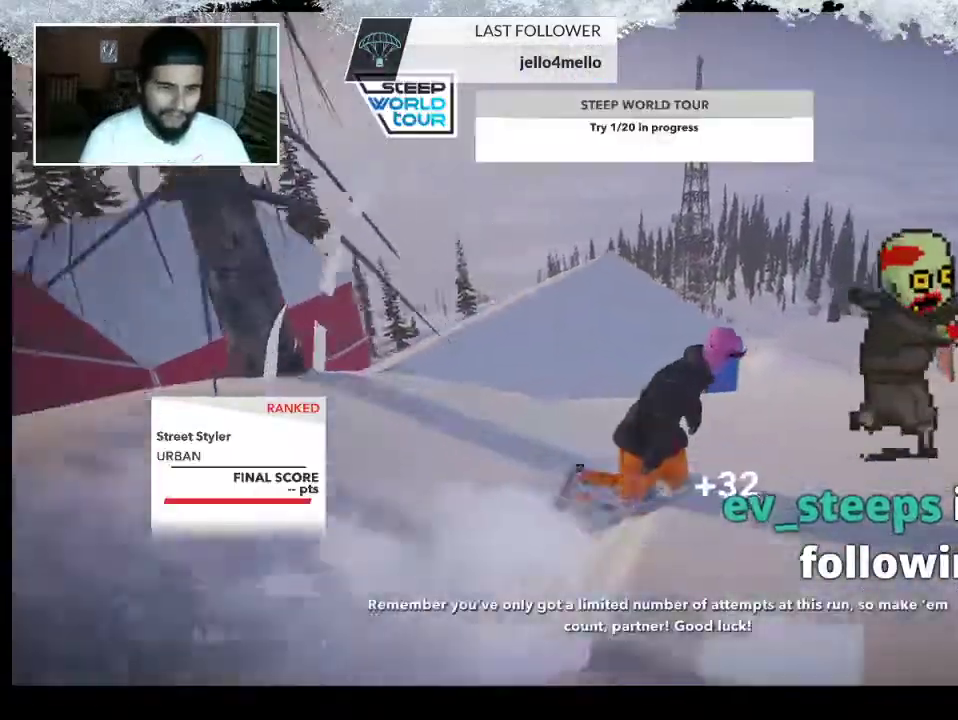
{"buttons": [], "left_stick": "left", "right_stick": "center", "events": [[300, "left_stick", "center"], [367, "left_stick", "left"]]}
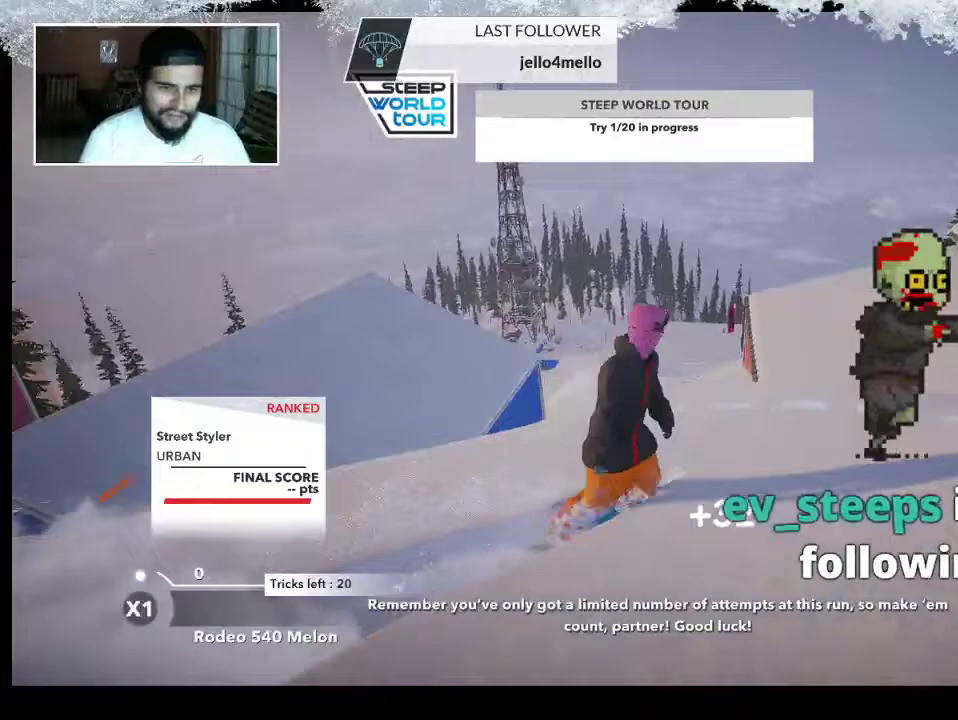
{"buttons": ["R2"], "left_stick": "left", "right_stick": "center", "events": [[300, "R2", "down"]]}
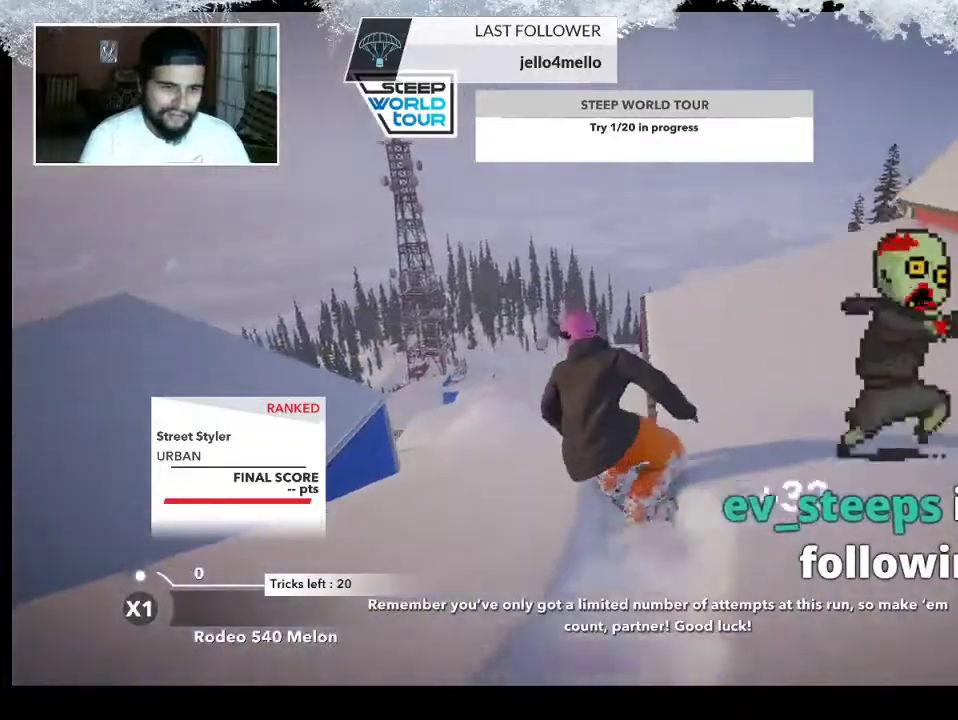
{"buttons": ["R2"], "left_stick": "center", "right_stick": "up-right", "events": [[100, "R2", "up"], [100, "left_stick", "down"], [233, "R2", "down"], [267, "right_stick", "up-right"], [367, "left_stick", "center"]]}
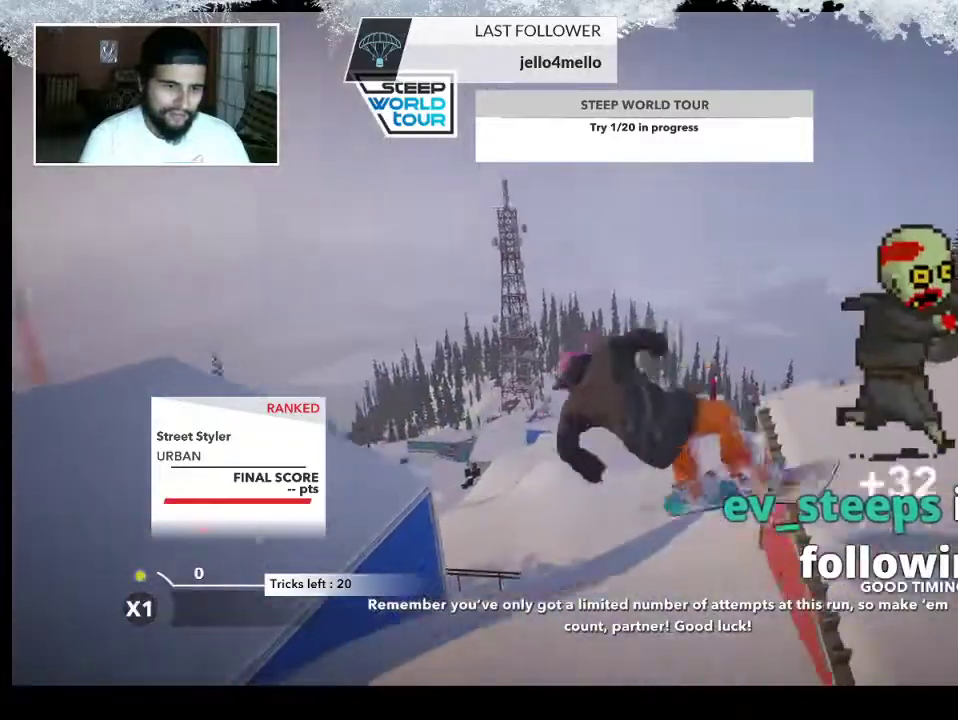
{"buttons": [], "left_stick": "center", "right_stick": "up-right", "events": [[467, "R2", "up"]]}
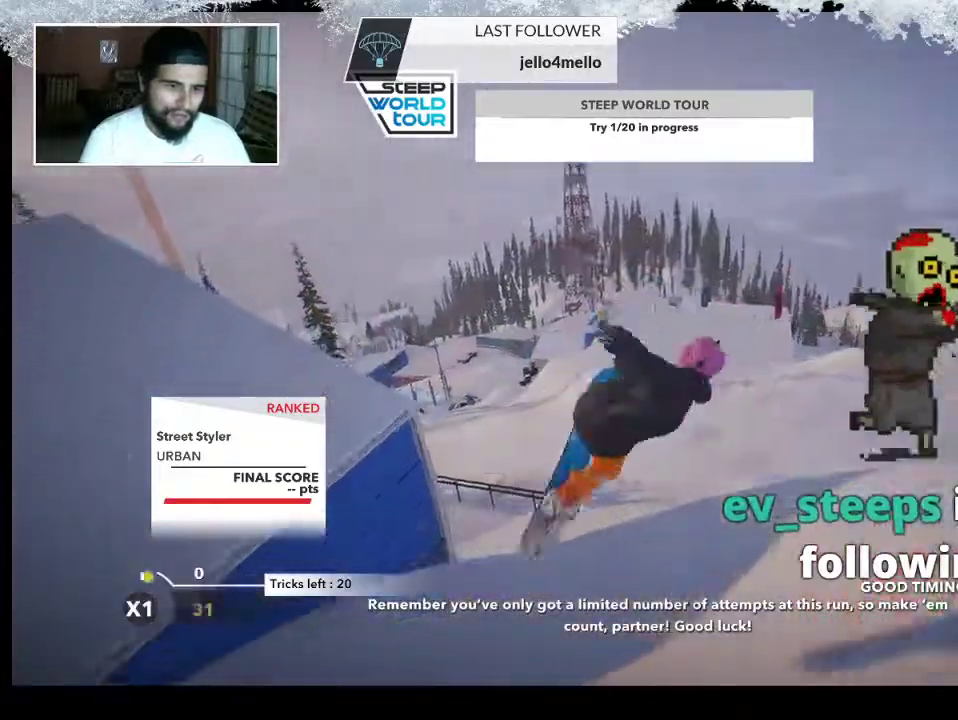
{"buttons": [], "left_stick": "left", "right_stick": "center", "events": [[33, "right_stick", "center"], [167, "left_stick", "left"]]}
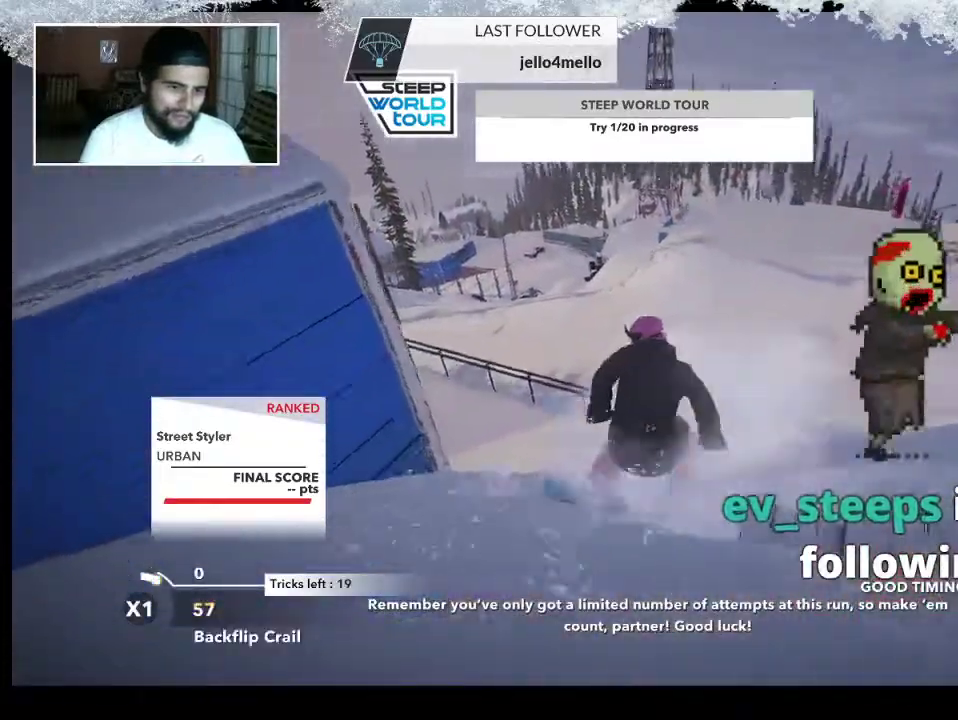
{"buttons": [], "left_stick": "down-left", "right_stick": "center", "events": [[33, "left_stick", "down-left"]]}
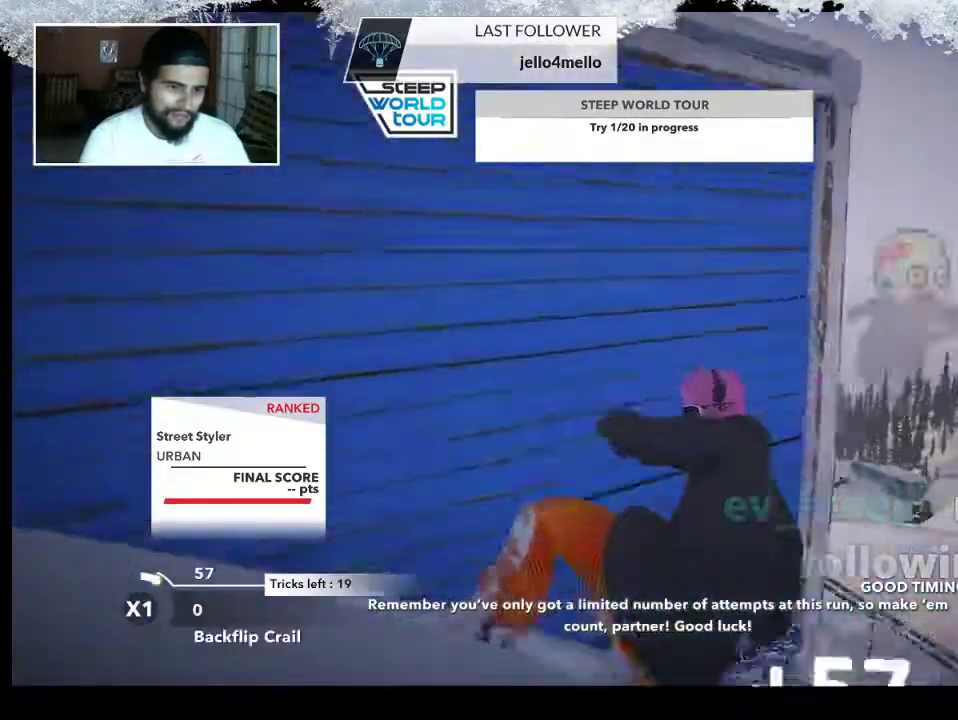
{"buttons": [], "left_stick": "center", "right_stick": "center", "events": [[167, "left_stick", "center"]]}
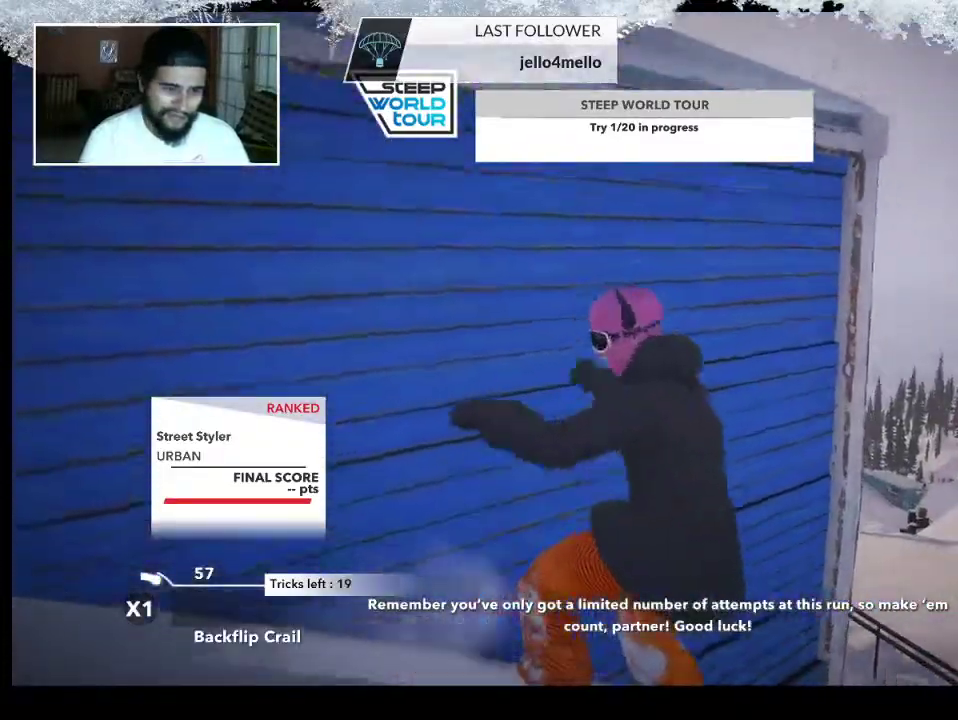
{"buttons": [], "left_stick": "center", "right_stick": "center", "events": []}
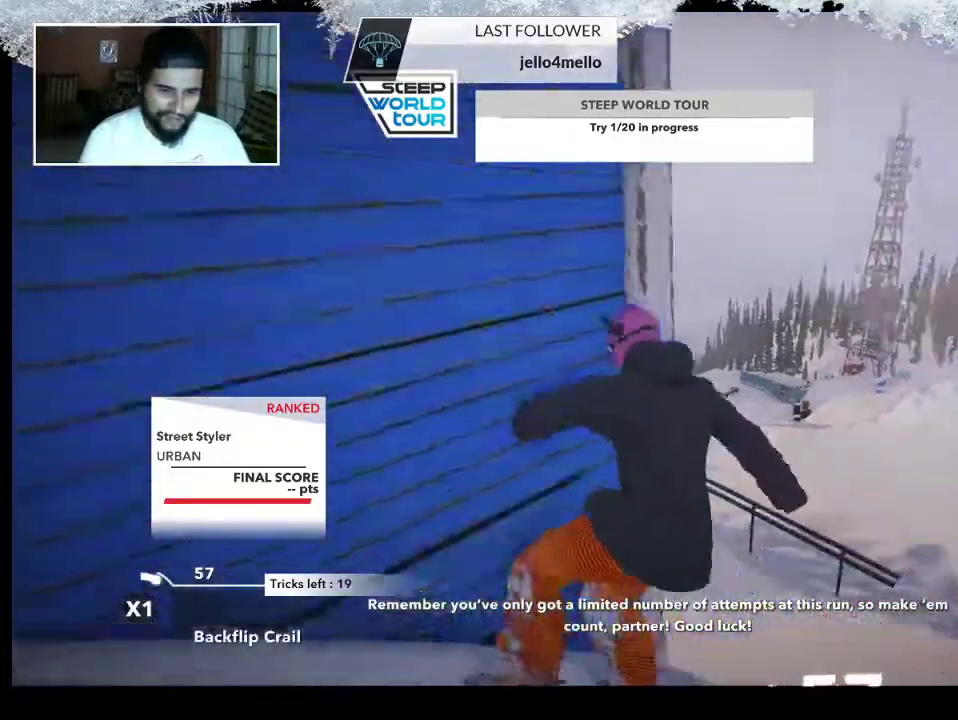
{"buttons": ["R2"], "left_stick": "left", "right_stick": "center", "events": [[133, "left_stick", "left"], [300, "R2", "down"]]}
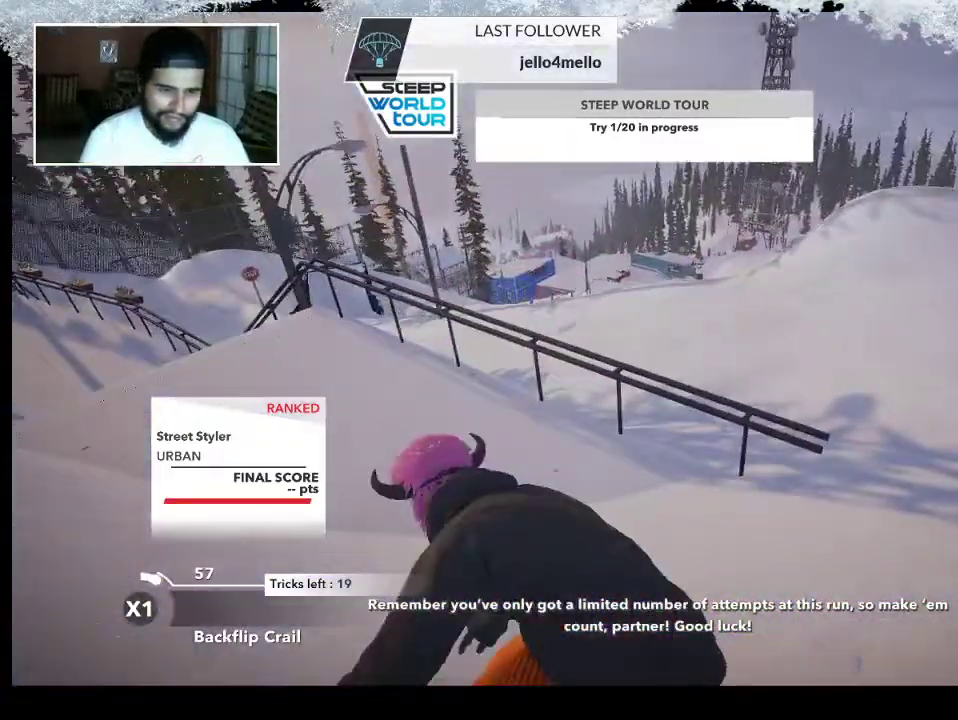
{"buttons": [], "left_stick": "center", "right_stick": "left", "events": [[100, "left_stick", "center"], [133, "R2", "up"], [467, "right_stick", "left"]]}
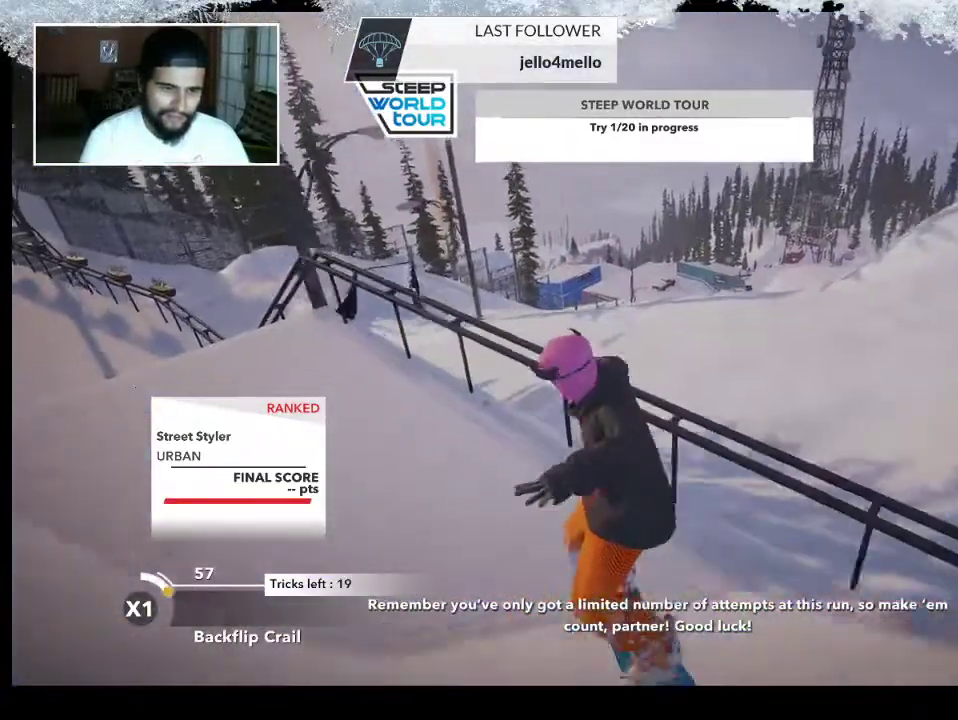
{"buttons": [], "left_stick": "center", "right_stick": "center", "events": [[367, "right_stick", "center"]]}
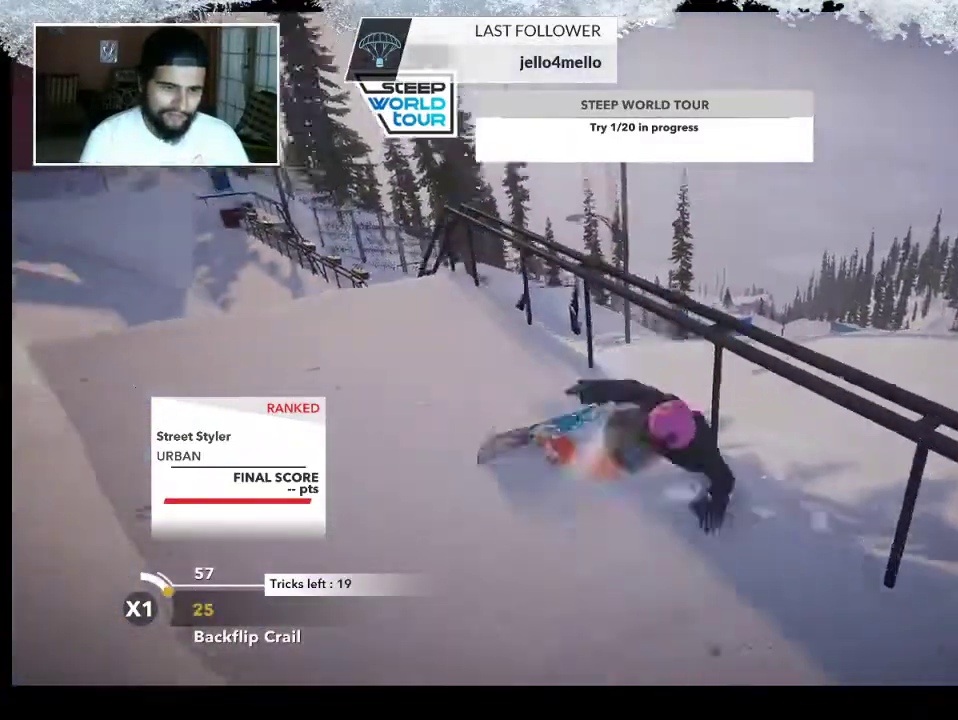
{"buttons": [], "left_stick": "right", "right_stick": "center", "events": [[333, "left_stick", "right"]]}
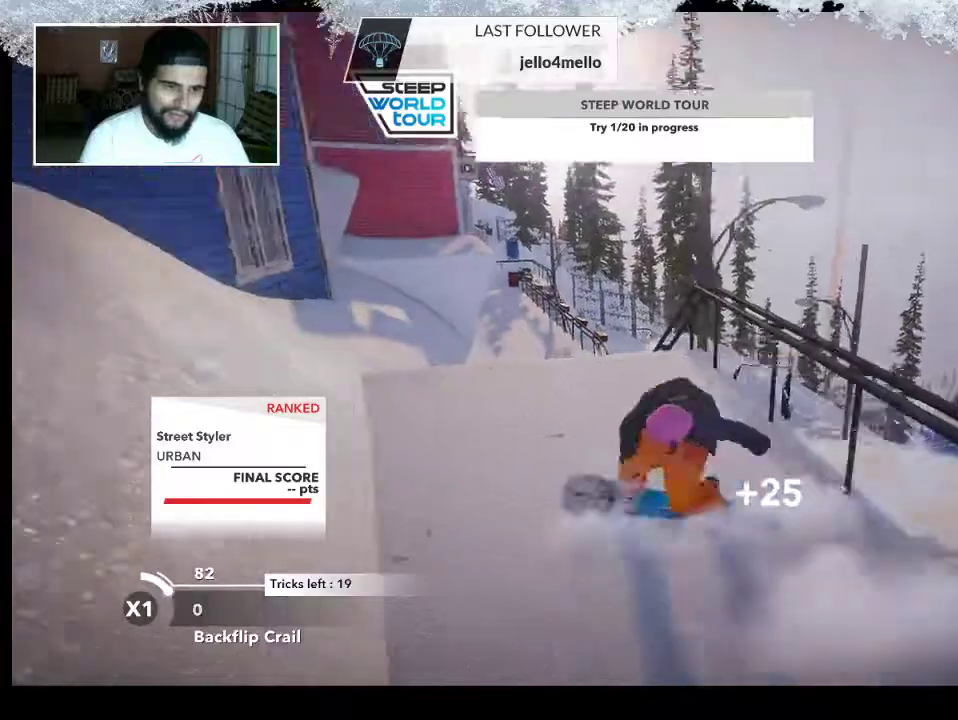
{"buttons": ["R2"], "left_stick": "right", "right_stick": "center", "events": [[133, "R2", "down"]]}
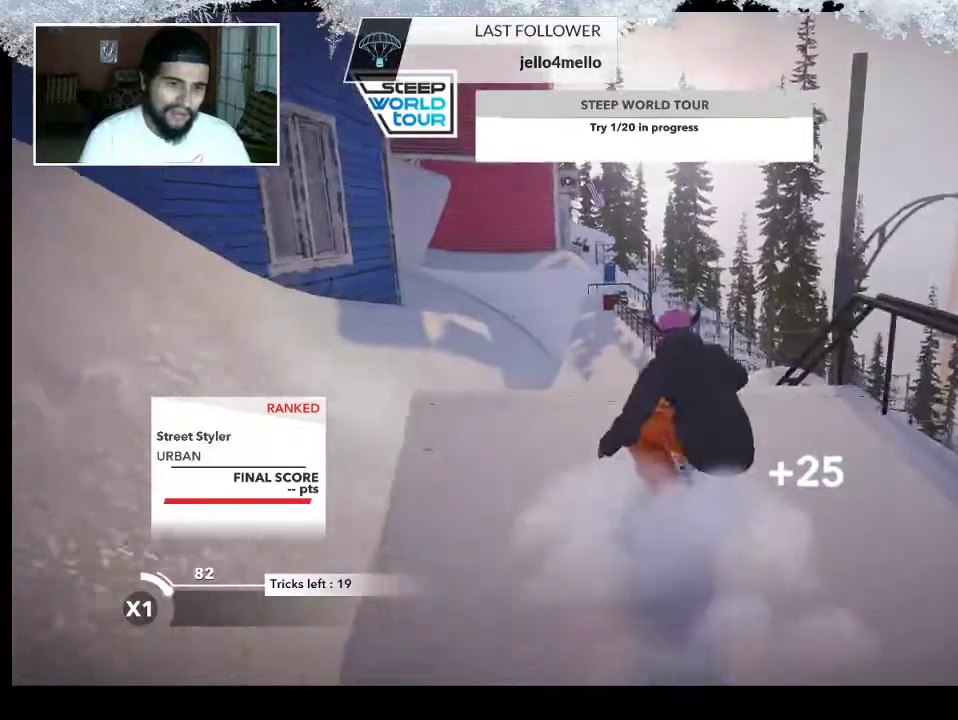
{"buttons": ["R2"], "left_stick": "center", "right_stick": "center", "events": [[100, "left_stick", "up-right"], [233, "left_stick", "center"]]}
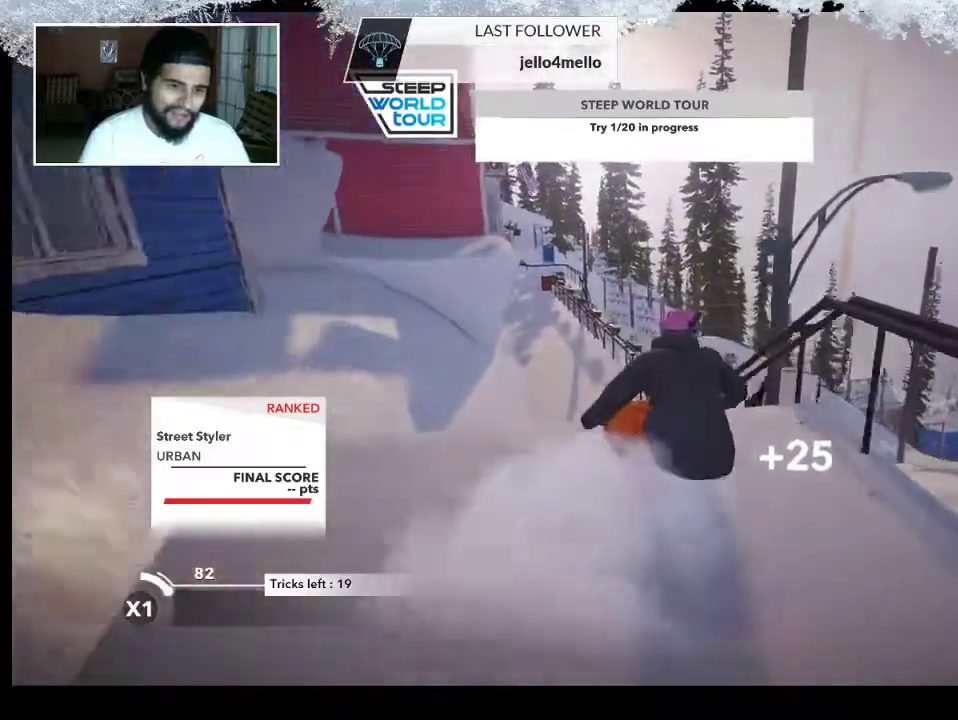
{"buttons": [], "left_stick": "up-right", "right_stick": "right", "events": [[100, "R2", "up"], [167, "right_stick", "right"], [333, "left_stick", "up-right"]]}
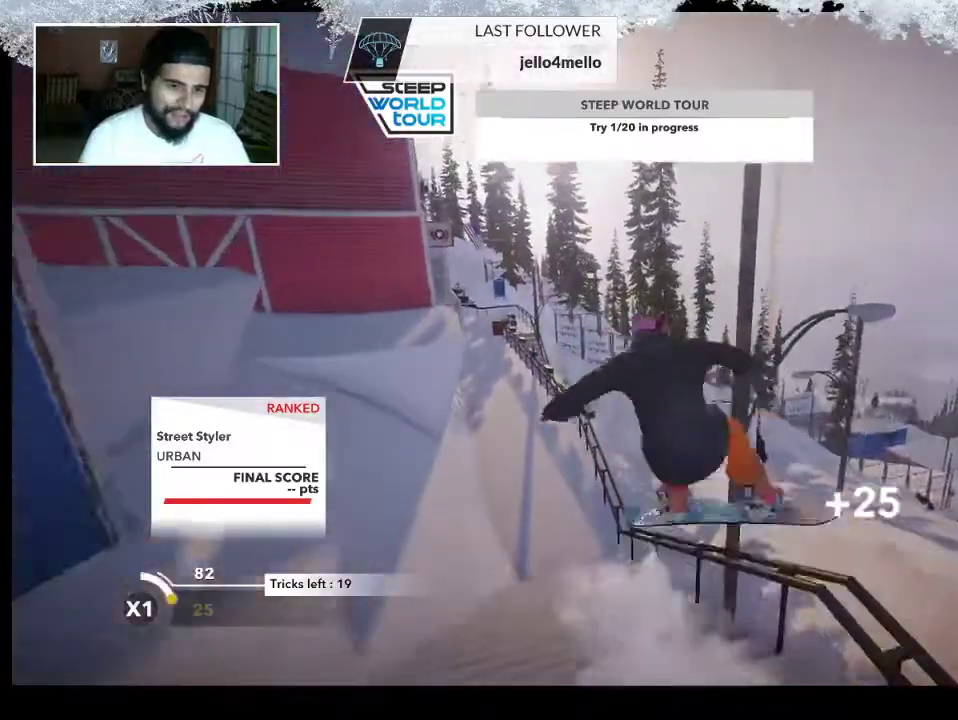
{"buttons": [], "left_stick": "up-right", "right_stick": "center", "events": [[400, "right_stick", "center"]]}
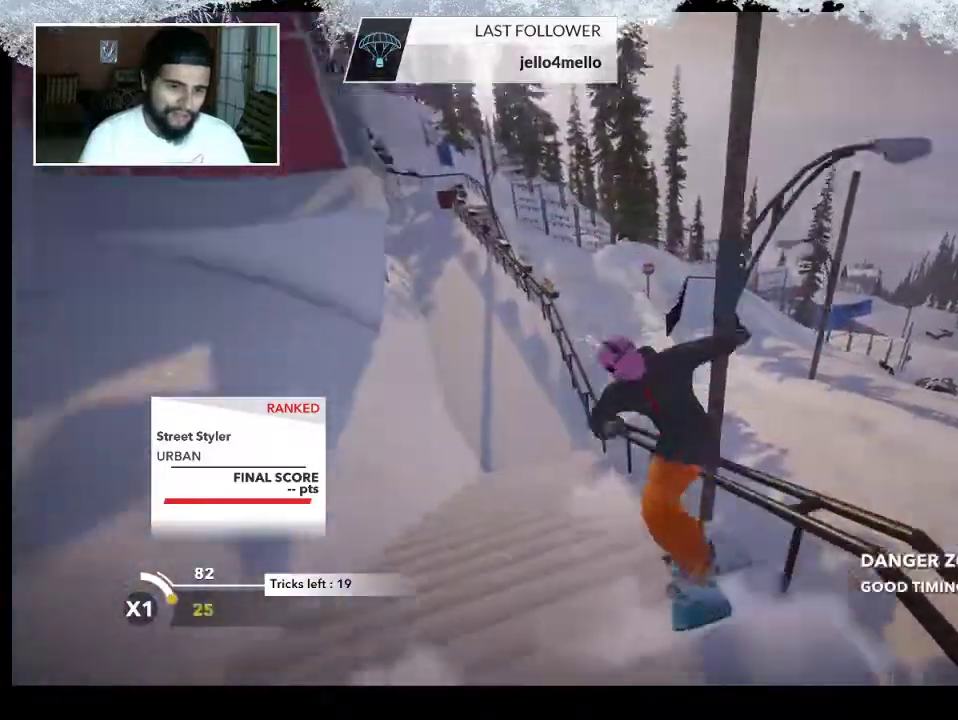
{"buttons": [], "left_stick": "left", "right_stick": "center", "events": [[267, "left_stick", "center"], [400, "left_stick", "left"]]}
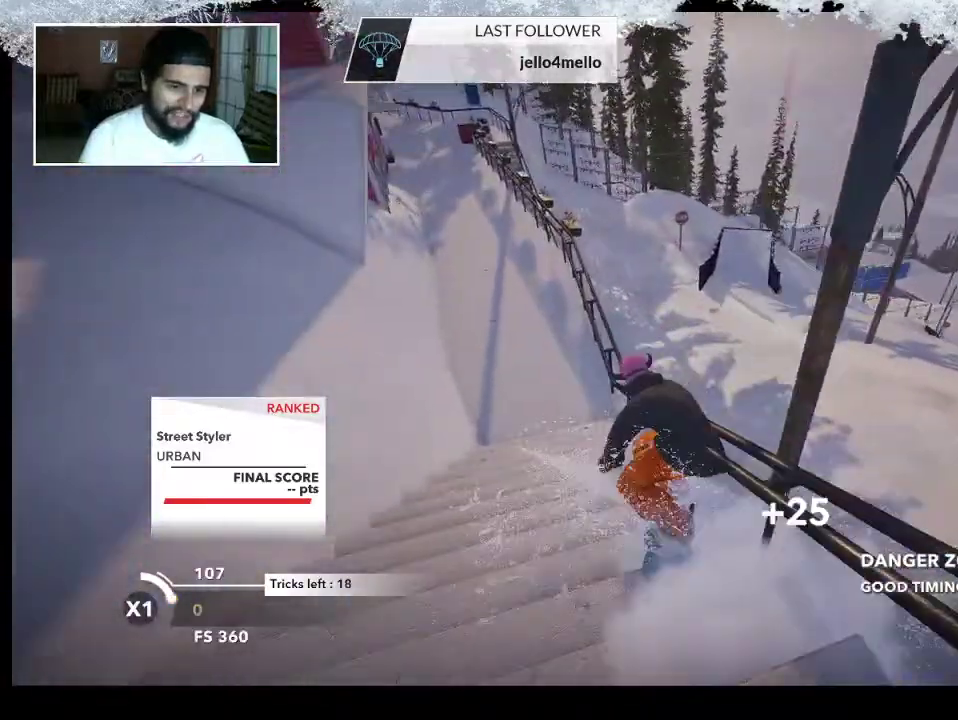
{"buttons": [], "left_stick": "up", "right_stick": "center", "events": [[300, "left_stick", "up"]]}
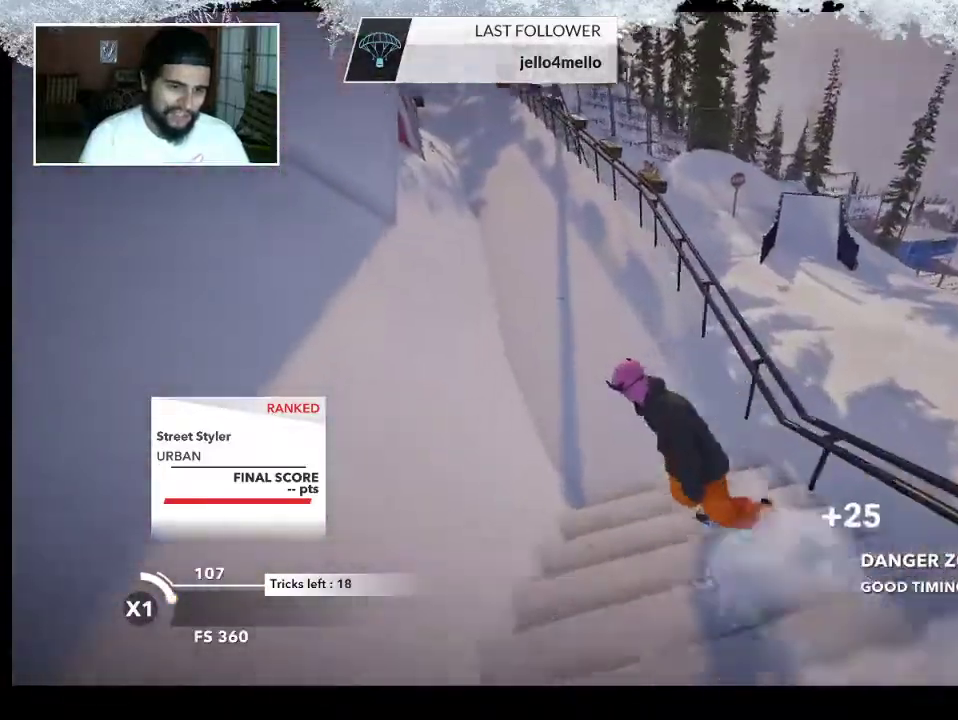
{"buttons": ["R2"], "left_stick": "center", "right_stick": "center", "events": [[67, "left_stick", "up-right"], [267, "R2", "down"], [367, "left_stick", "center"]]}
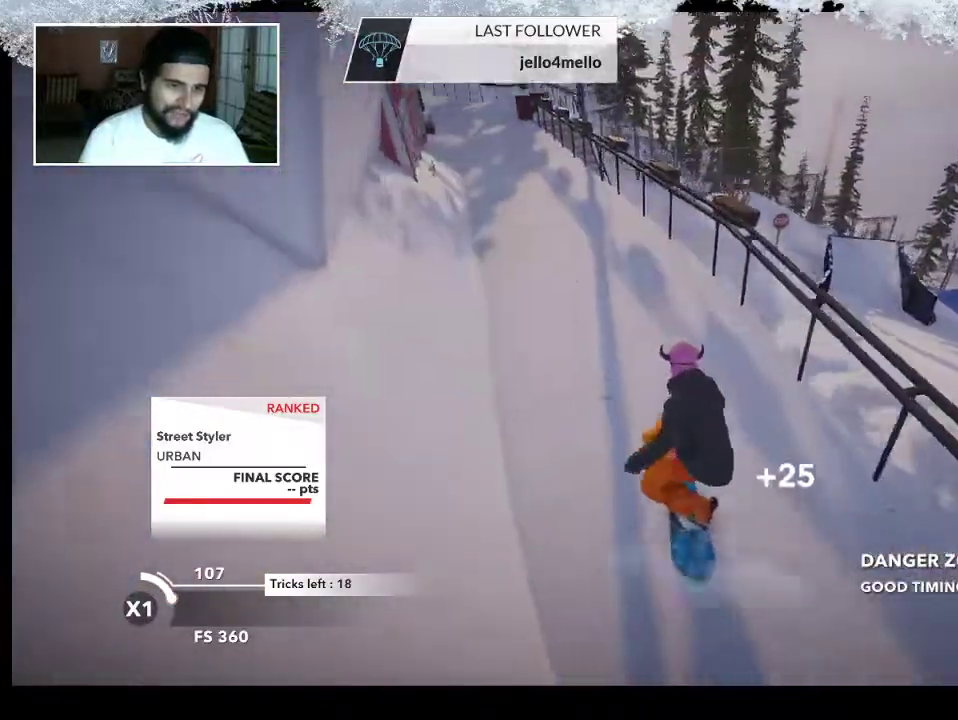
{"buttons": [], "left_stick": "center", "right_stick": "center", "events": [[200, "left_stick", "right"], [333, "left_stick", "center"], [433, "R2", "up"]]}
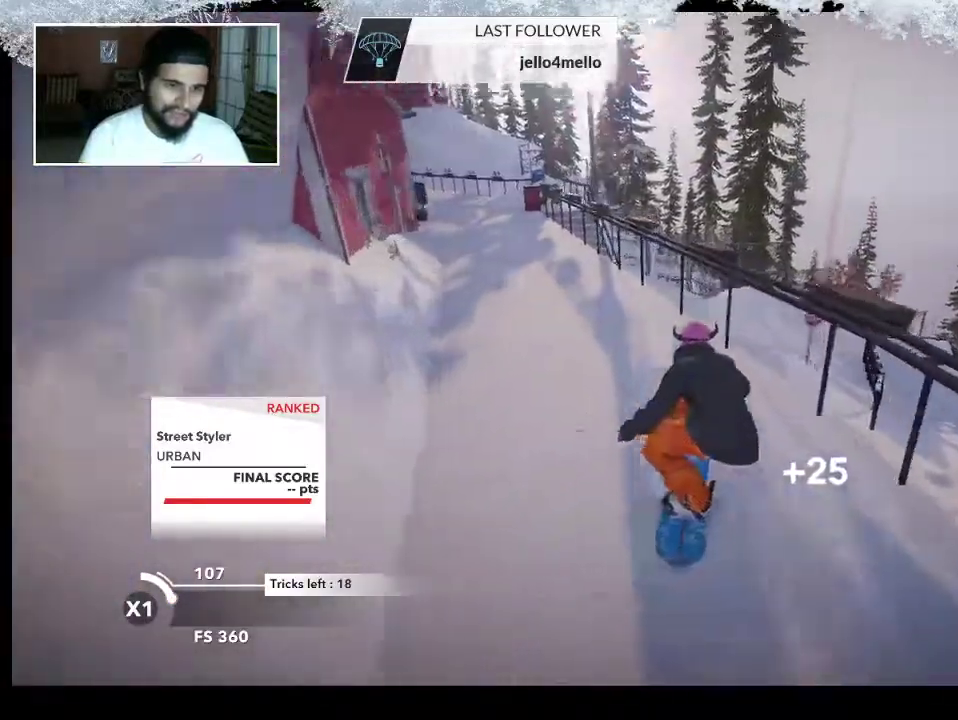
{"buttons": [], "left_stick": "up-right", "right_stick": "right", "events": [[67, "right_stick", "right"], [500, "left_stick", "up-right"]]}
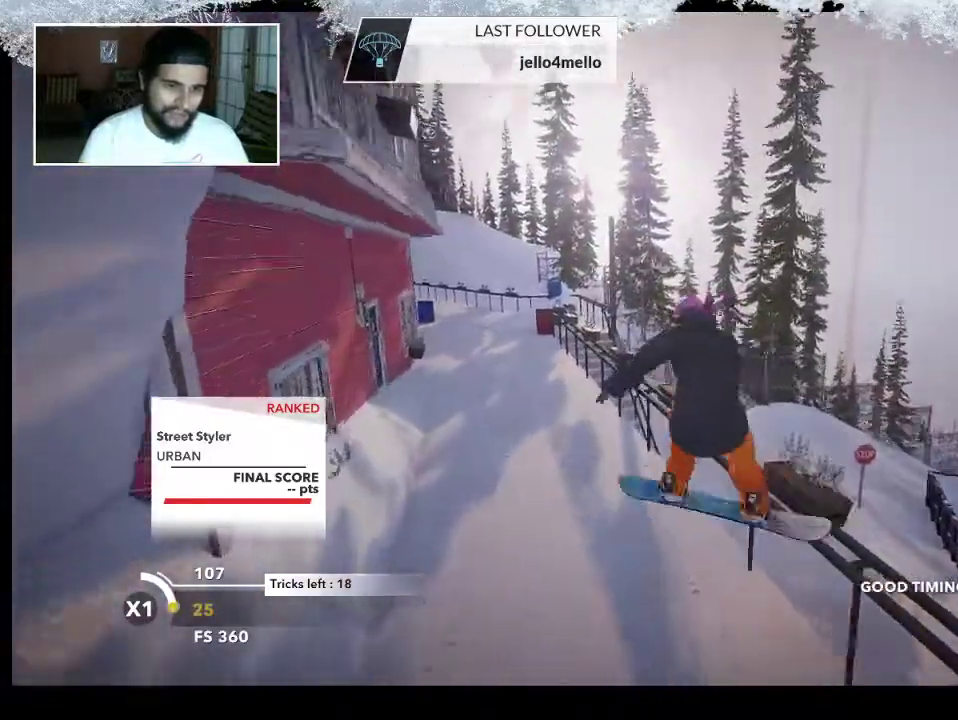
{"buttons": [], "left_stick": "center", "right_stick": "center", "events": [[167, "right_stick", "center"], [300, "left_stick", "center"]]}